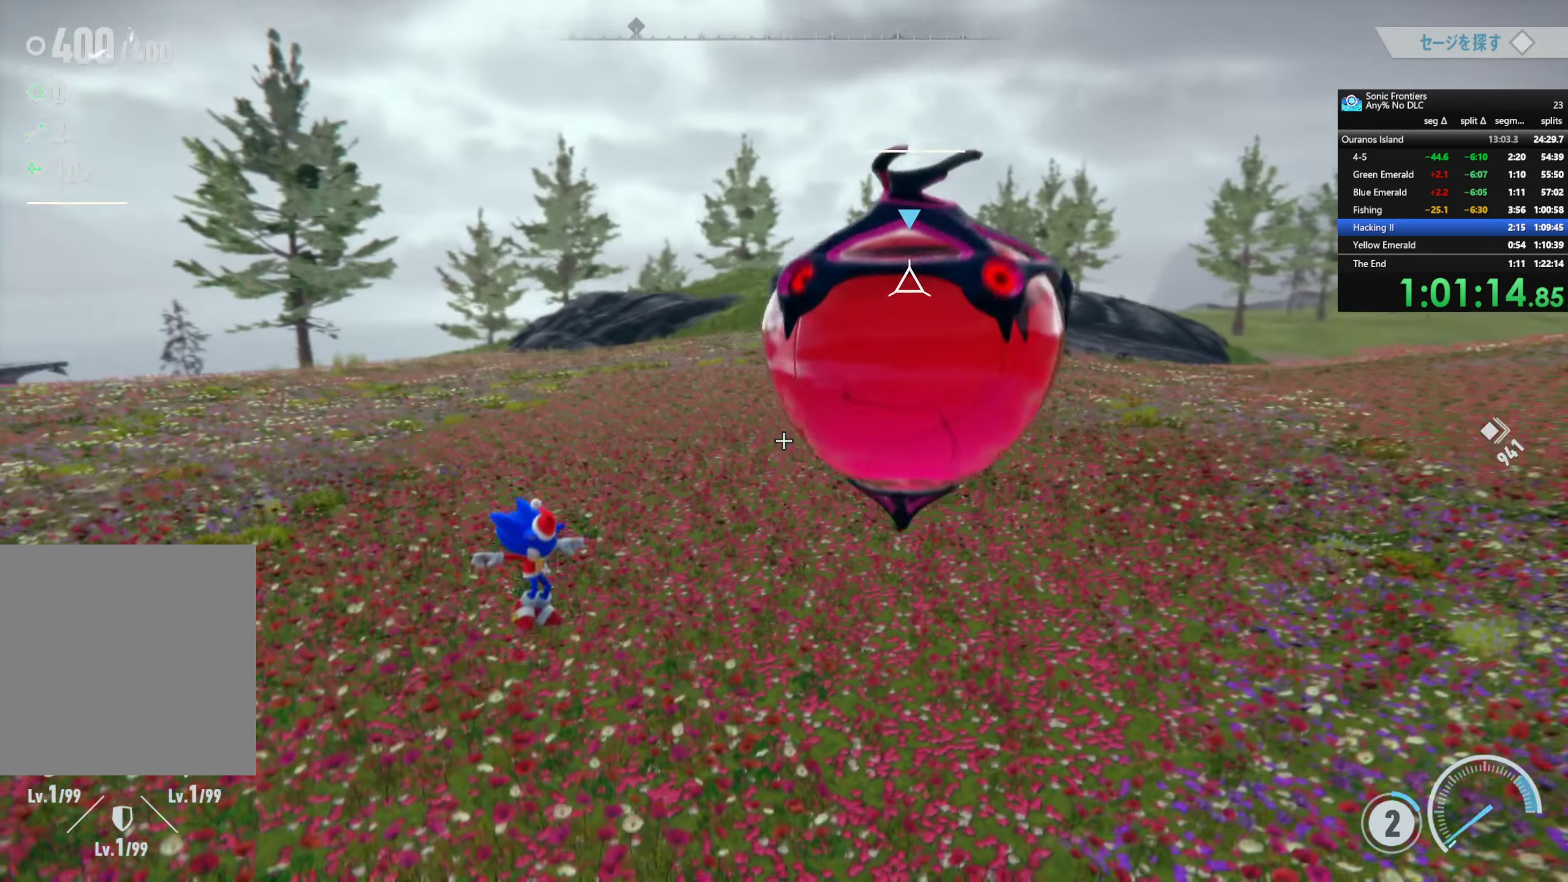
Gameplay with a controller (PlayStation layout); each line is a JSON object with the inputs held at the frame after it. "button_events" lists button changes between this image and that frame as [ms after this image, input, new state], when the widget could be followed in between (sticks are given only as held states).
{"buttons": [], "left_stick": "up-left", "right_stick": "right", "button_events": [[233, "R3", "down"], [333, "R3", "up"]]}
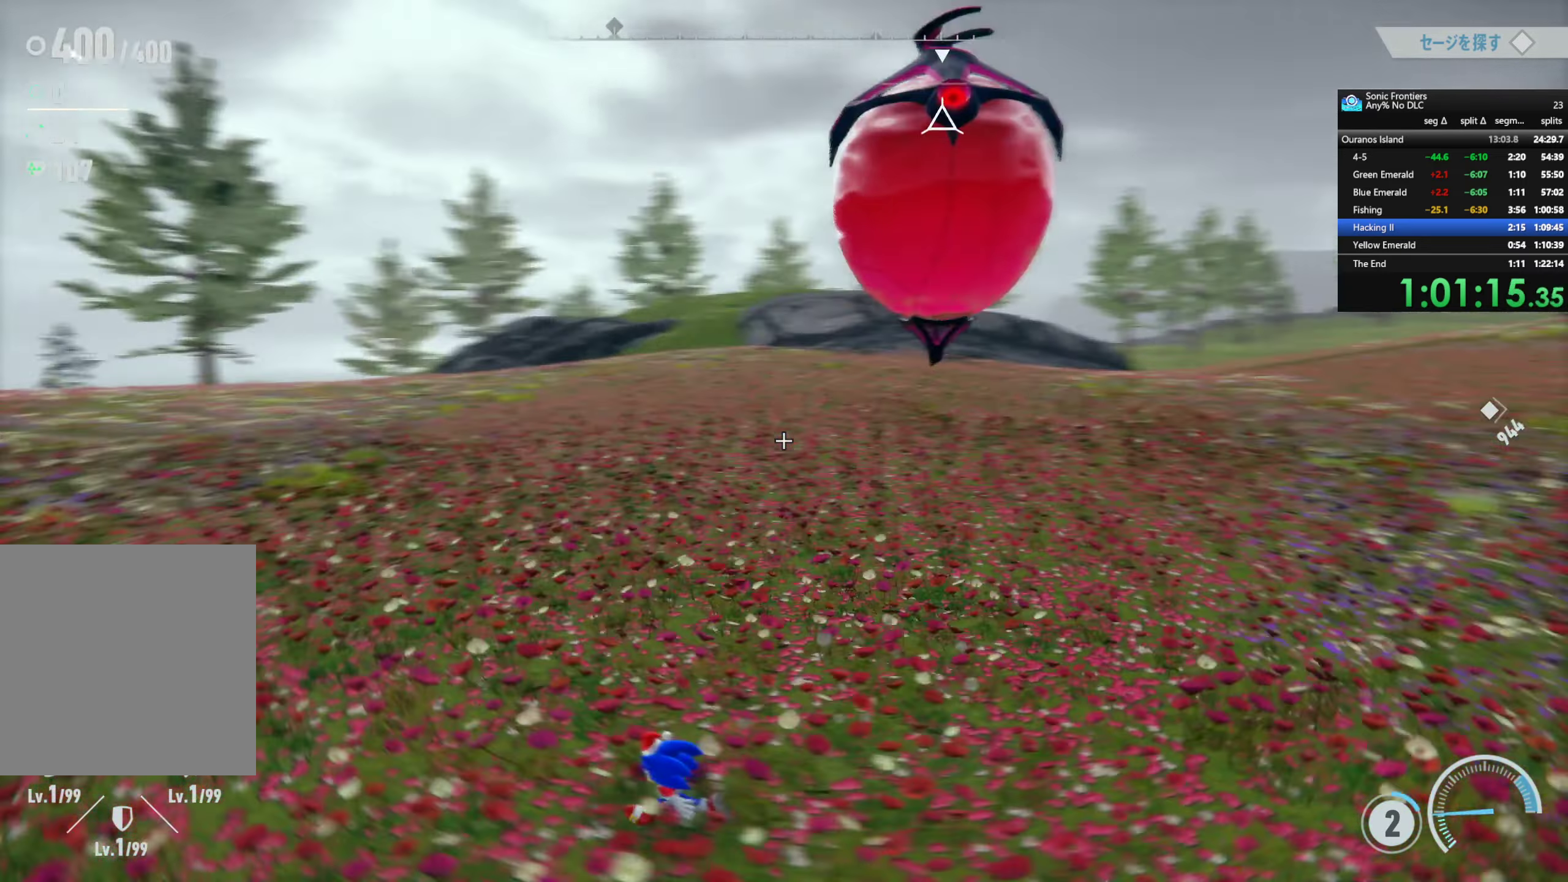
{"buttons": [], "left_stick": "down-left", "right_stick": "center", "button_events": []}
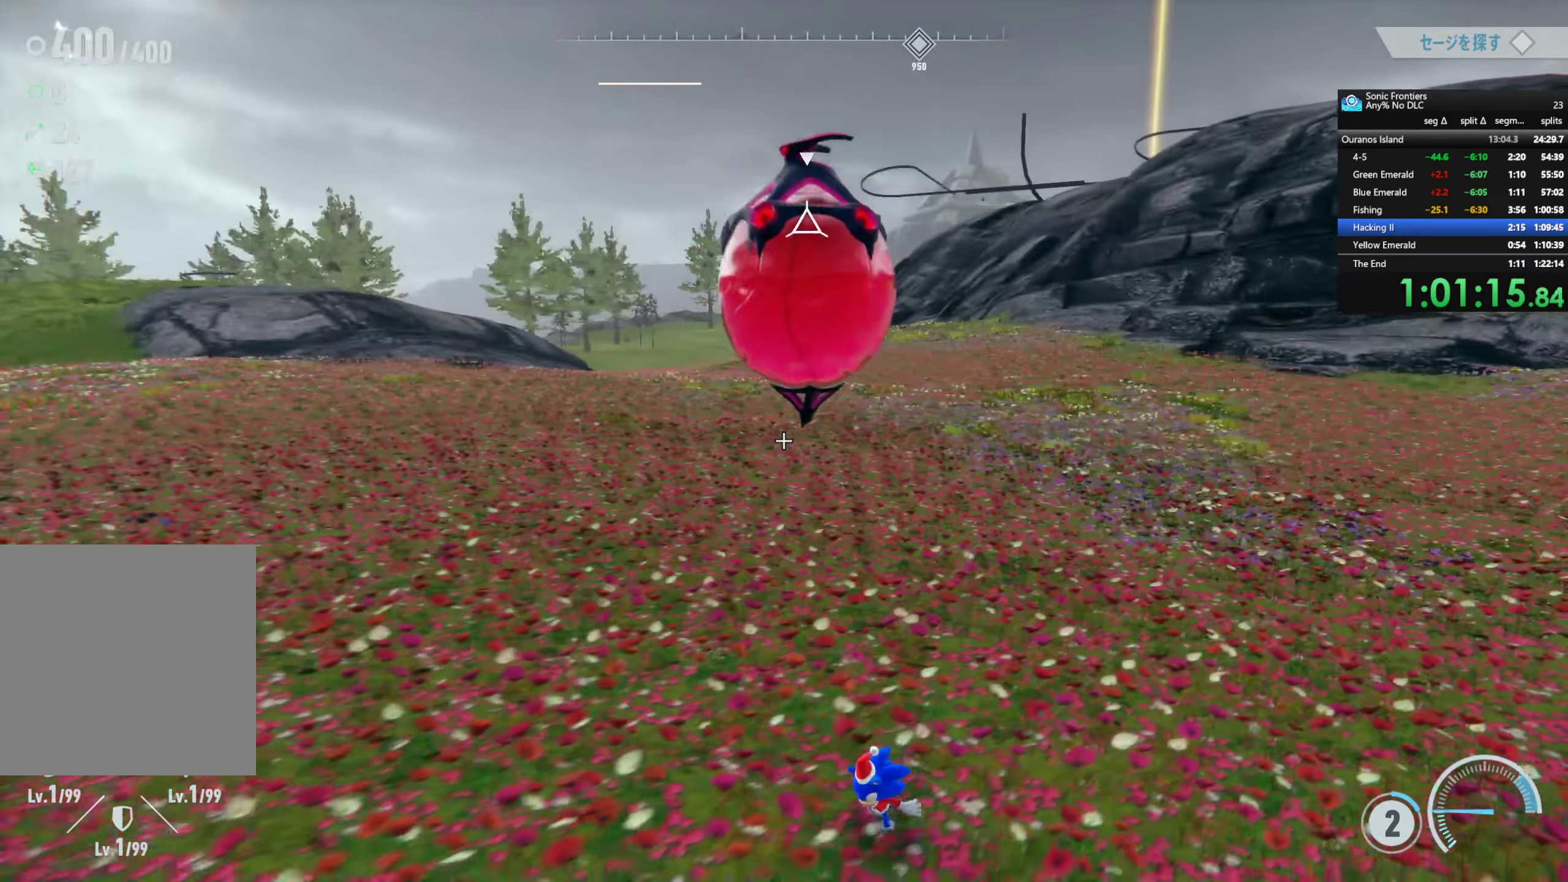
{"buttons": [], "left_stick": "down-left", "right_stick": "center", "button_events": [[116, "CROSS", "down"], [250, "CROSS", "up"]]}
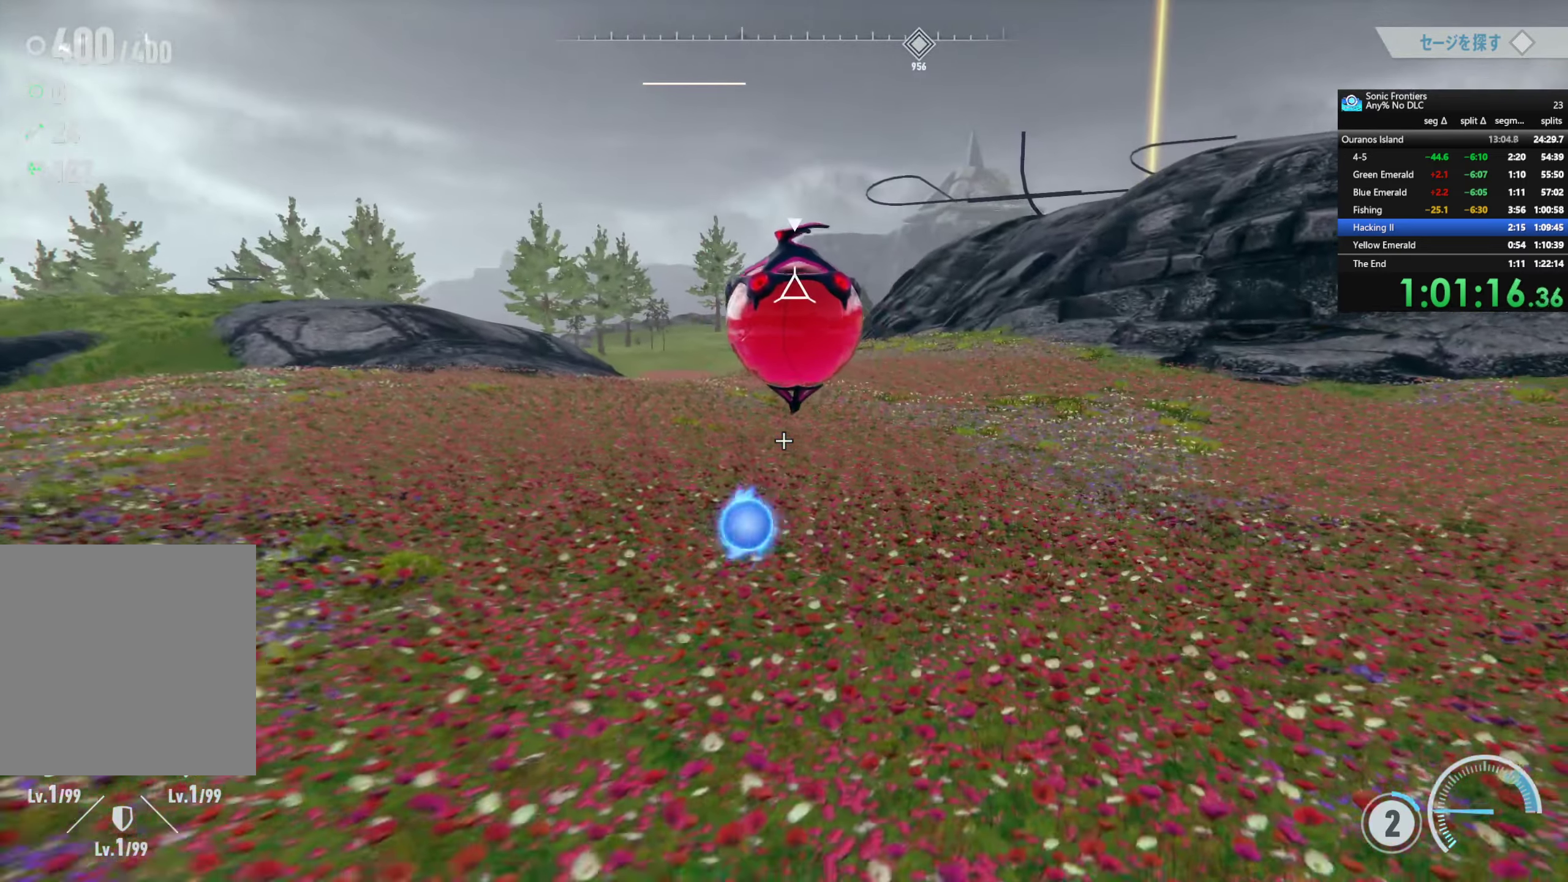
{"buttons": ["R2"], "left_stick": "down-left", "right_stick": "center", "button_events": [[100, "SQUARE", "down"], [166, "R2", "down"], [233, "SQUARE", "up"]]}
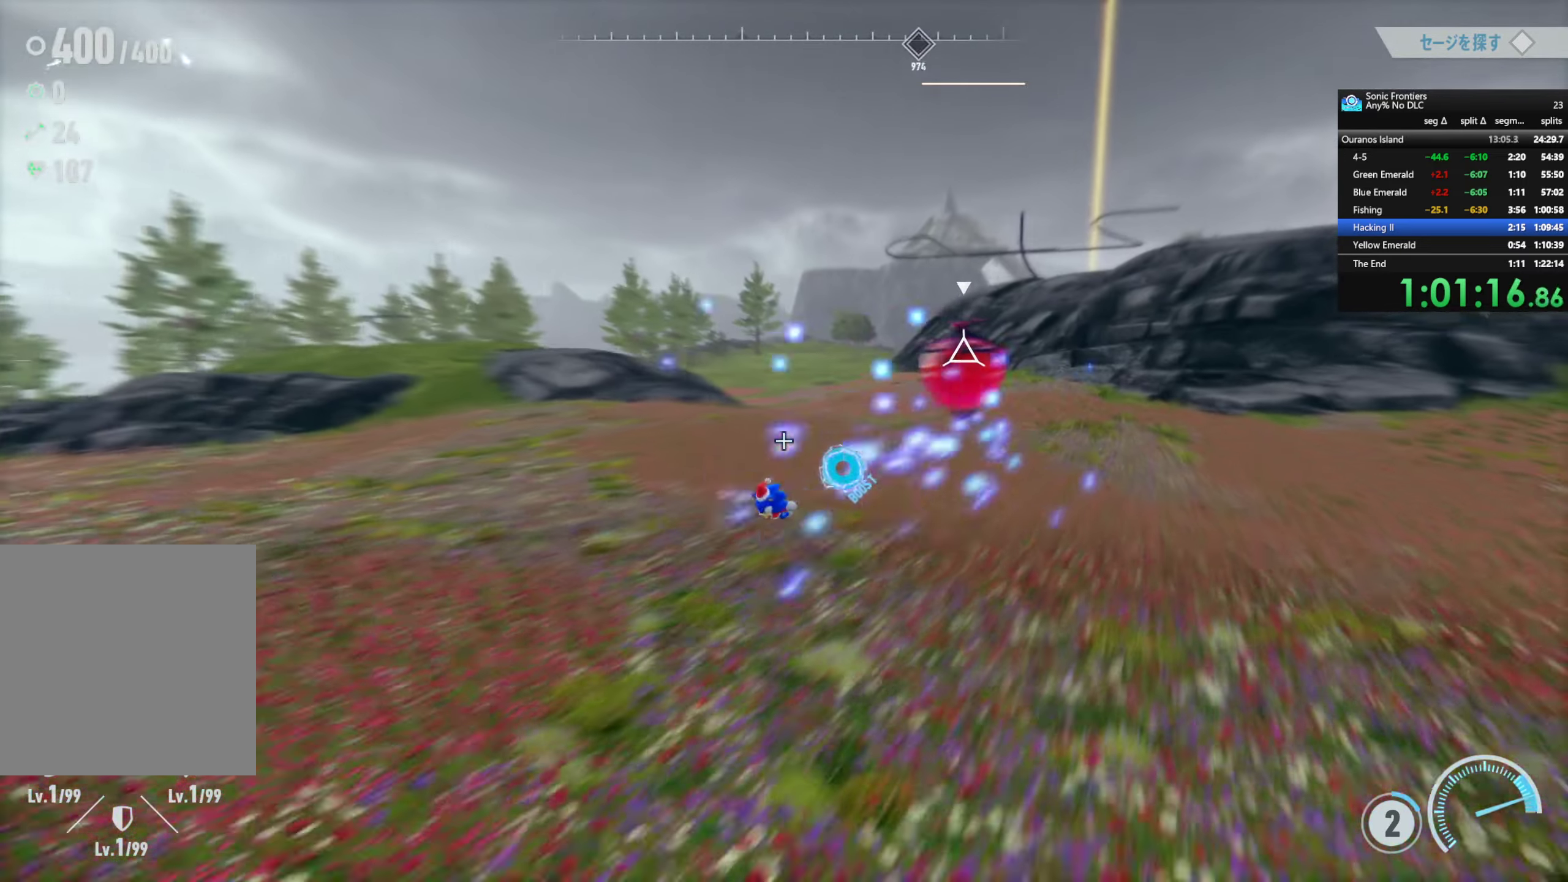
{"buttons": ["R2"], "left_stick": "down-left", "right_stick": "center", "button_events": [[183, "R3", "down"], [233, "R3", "up"]]}
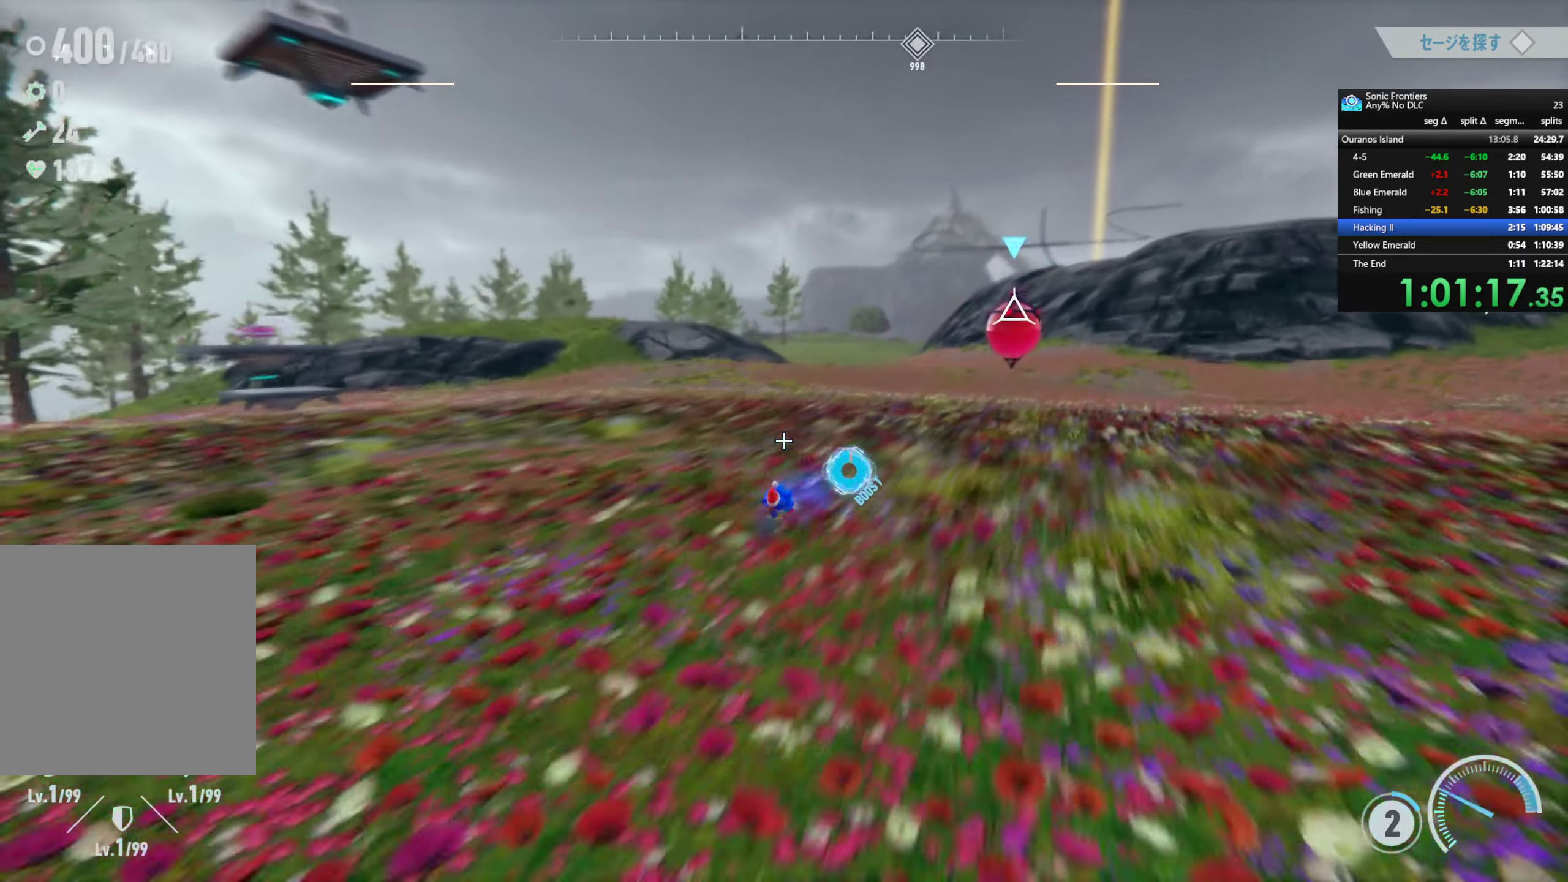
{"buttons": [], "left_stick": "up", "right_stick": "center", "button_events": [[233, "R2", "up"], [250, "L1", "down"], [366, "L1", "up"]]}
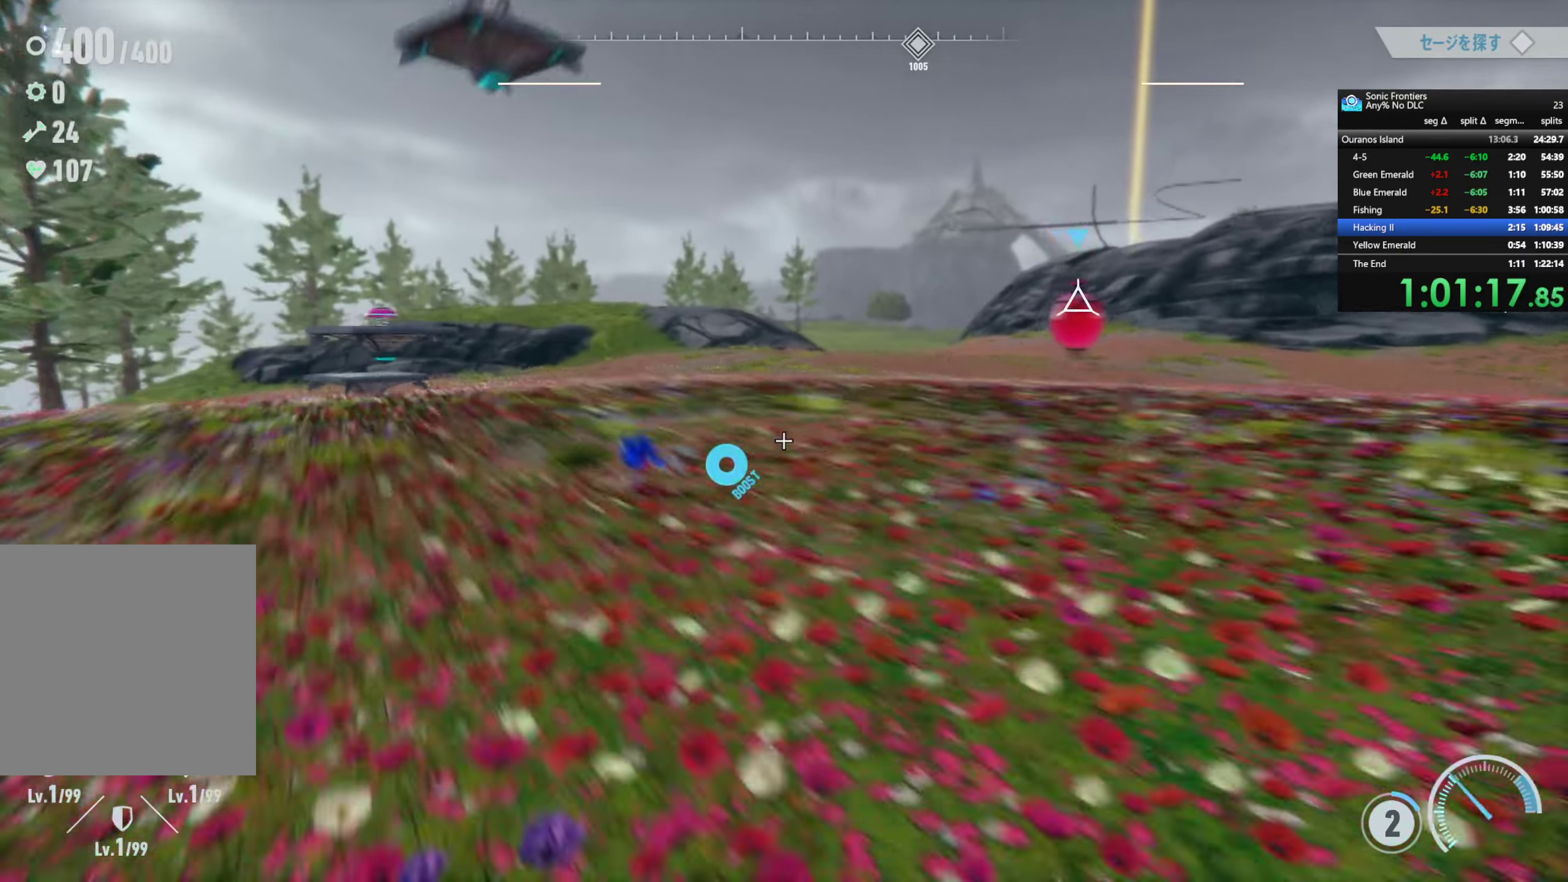
{"buttons": ["CIRCLE"], "left_stick": "up", "right_stick": "center", "button_events": [[450, "CIRCLE", "down"]]}
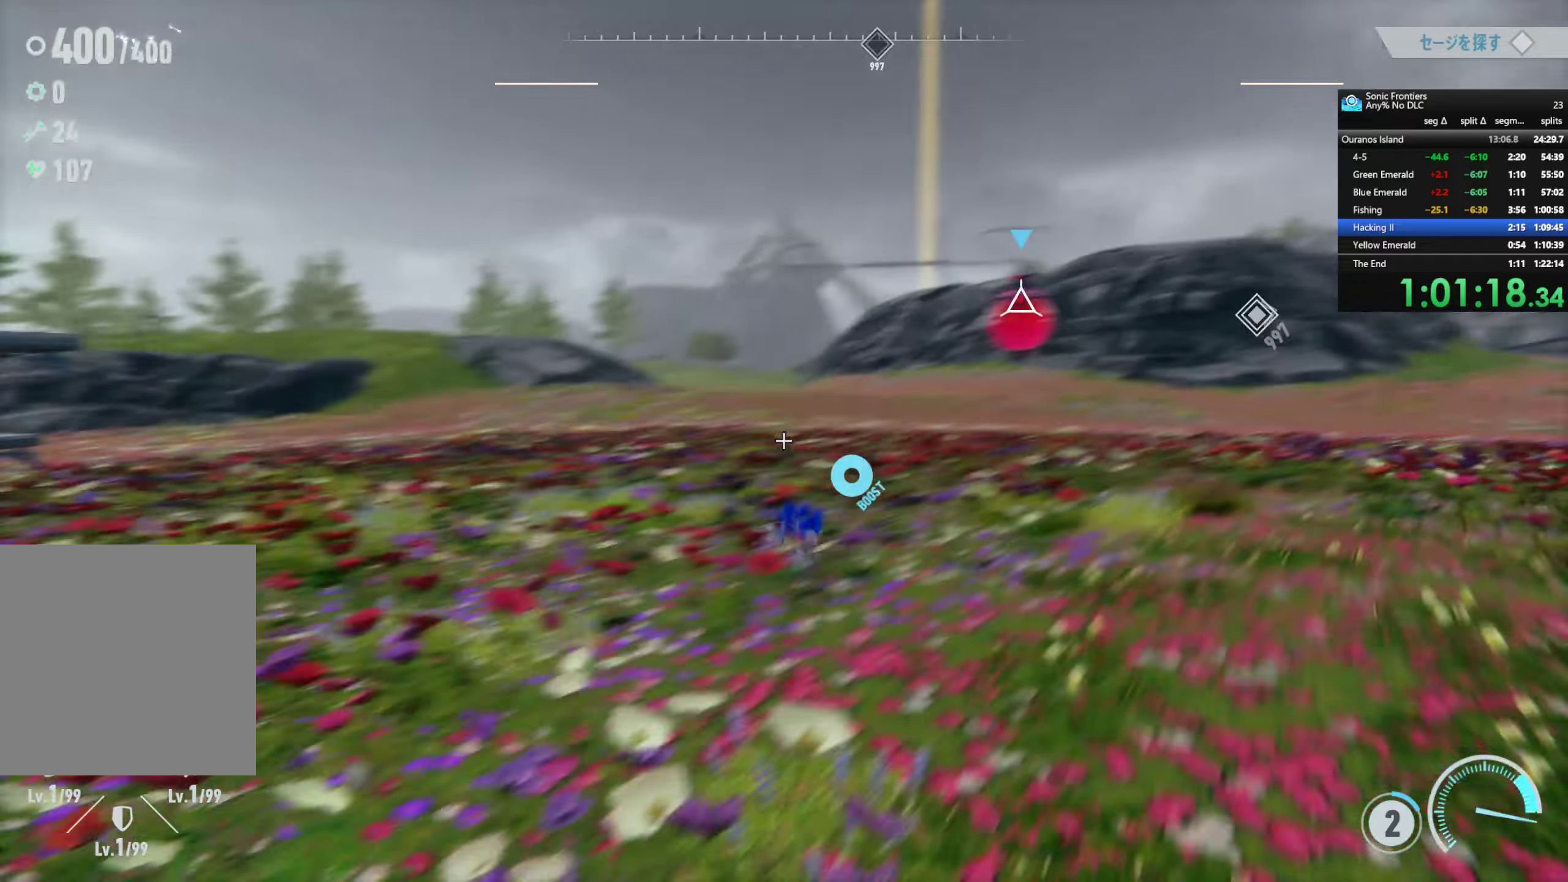
{"buttons": ["R2"], "left_stick": "center", "right_stick": "center", "button_events": [[50, "CIRCLE", "up"], [117, "R2", "down"]]}
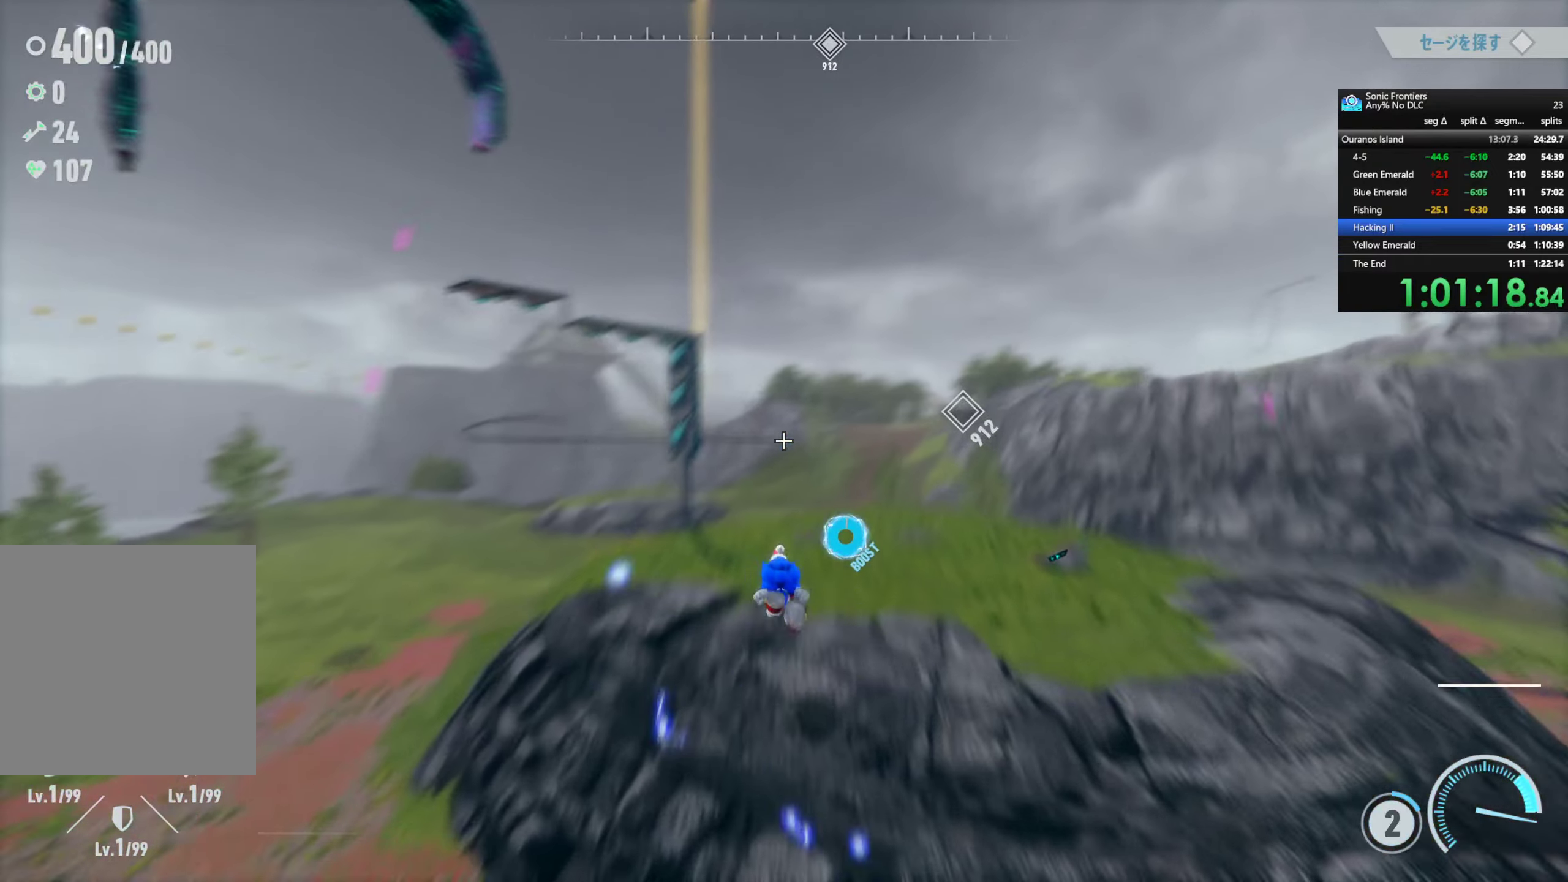
{"buttons": ["R2"], "left_stick": "center", "right_stick": "center", "button_events": []}
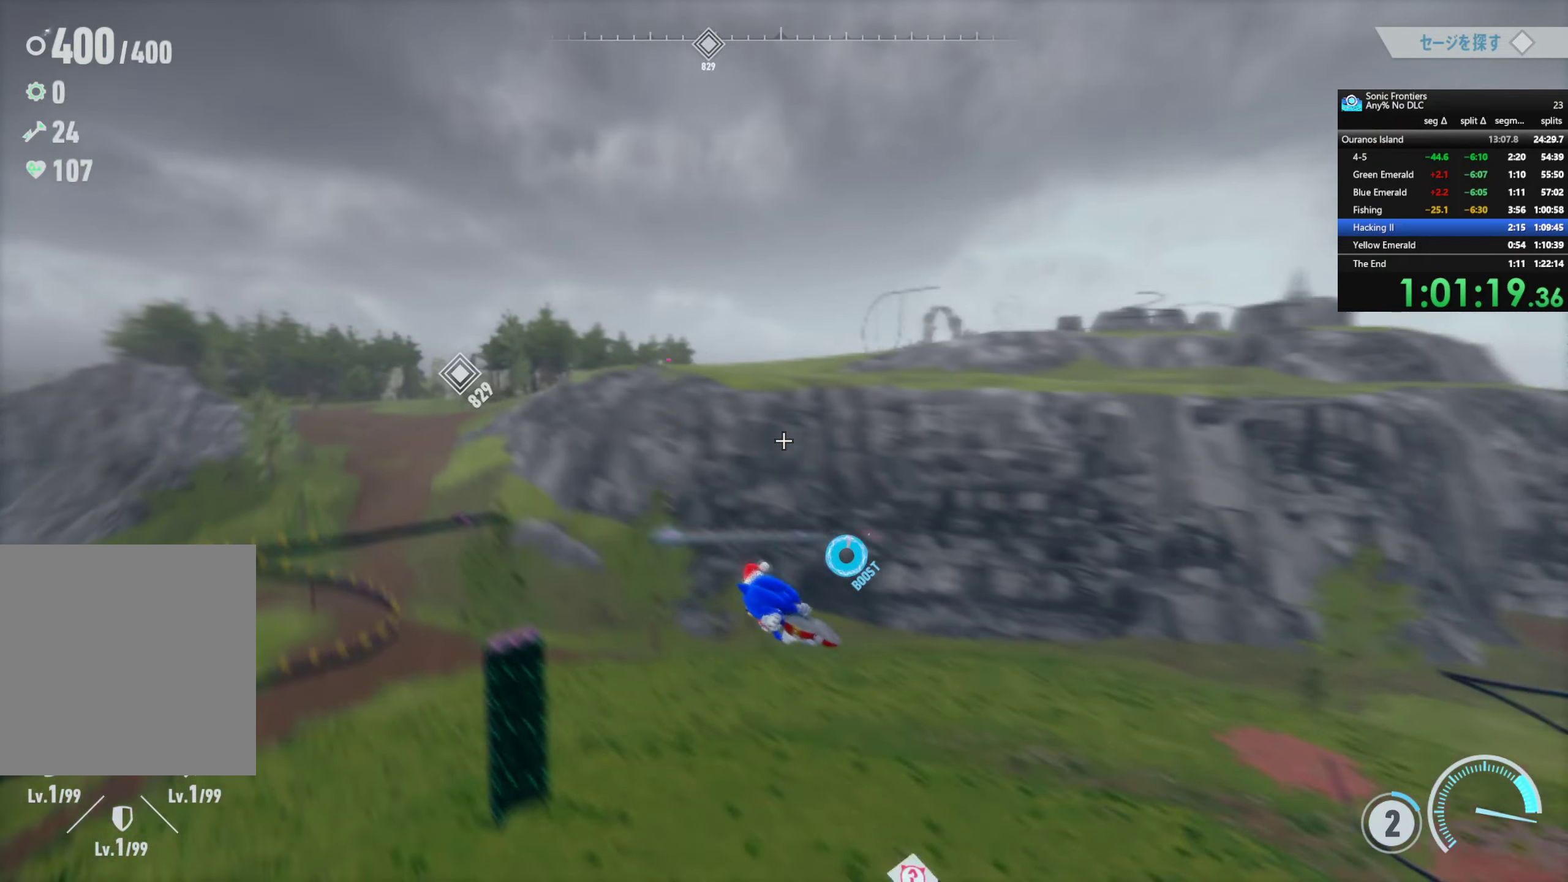
{"buttons": ["R2"], "left_stick": "right", "right_stick": "center", "button_events": []}
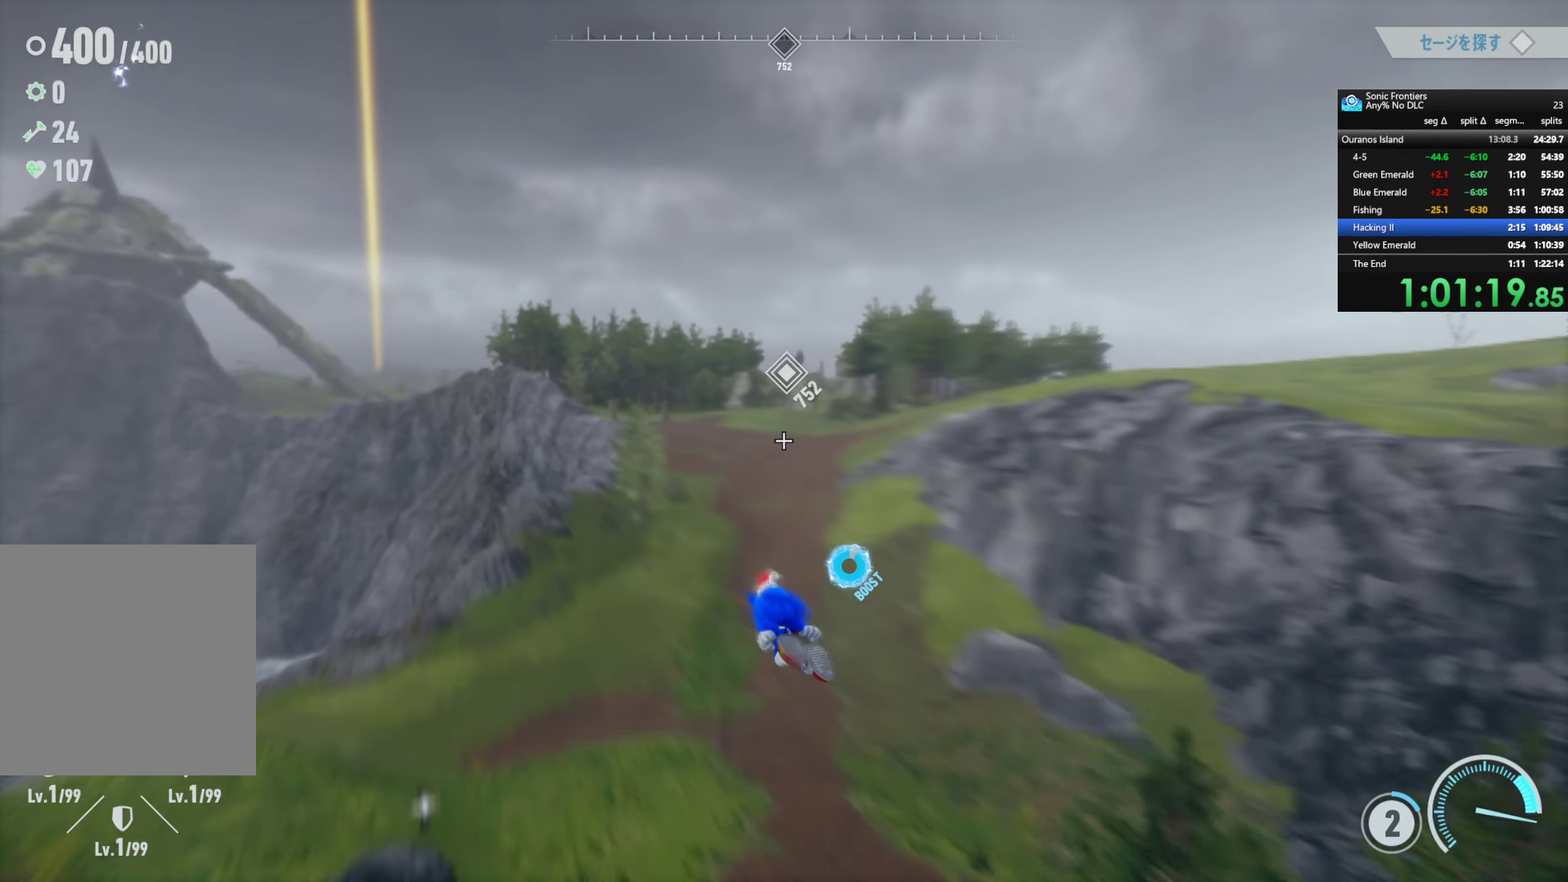
{"buttons": ["R2"], "left_stick": "up-right", "right_stick": "center", "button_events": []}
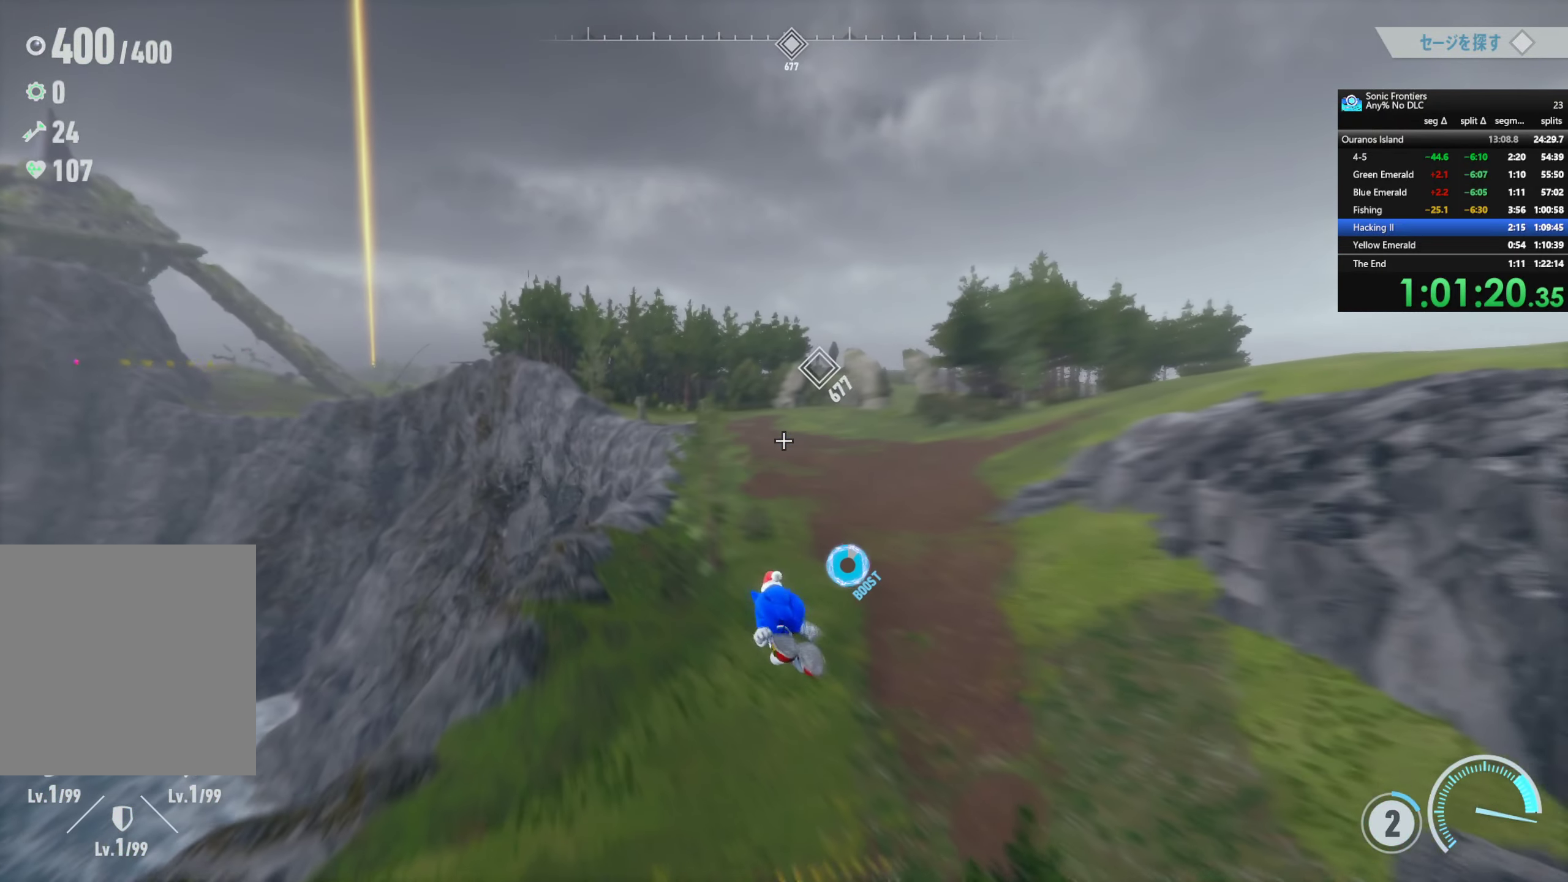
{"buttons": ["R2"], "left_stick": "up-right", "right_stick": "center", "button_events": []}
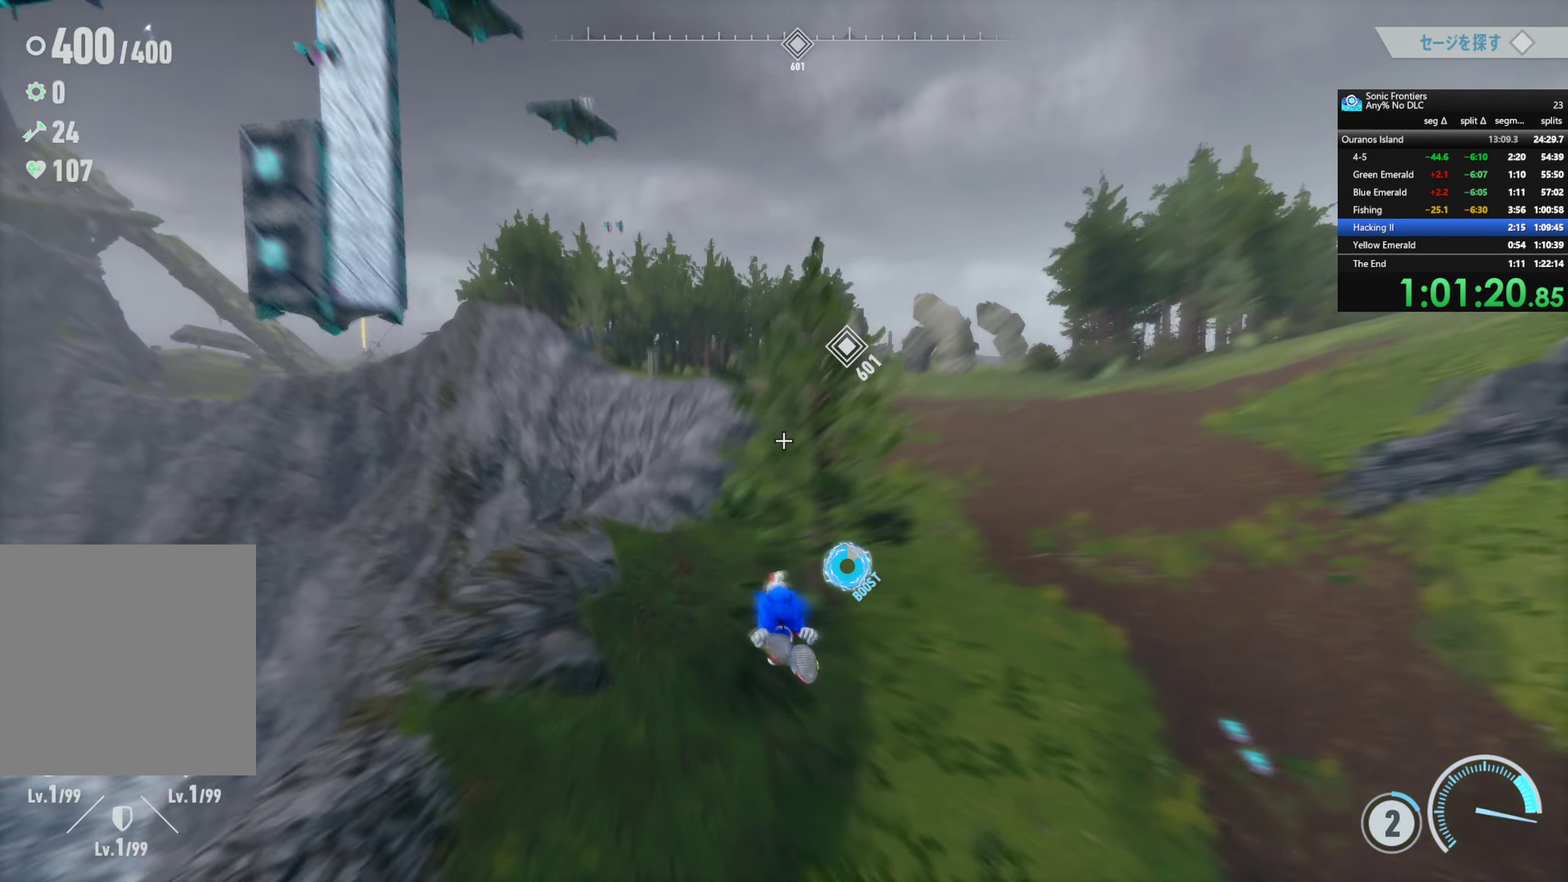
{"buttons": ["R2"], "left_stick": "up-right", "right_stick": "center", "button_events": [[333, "R2", "up"], [483, "R2", "down"]]}
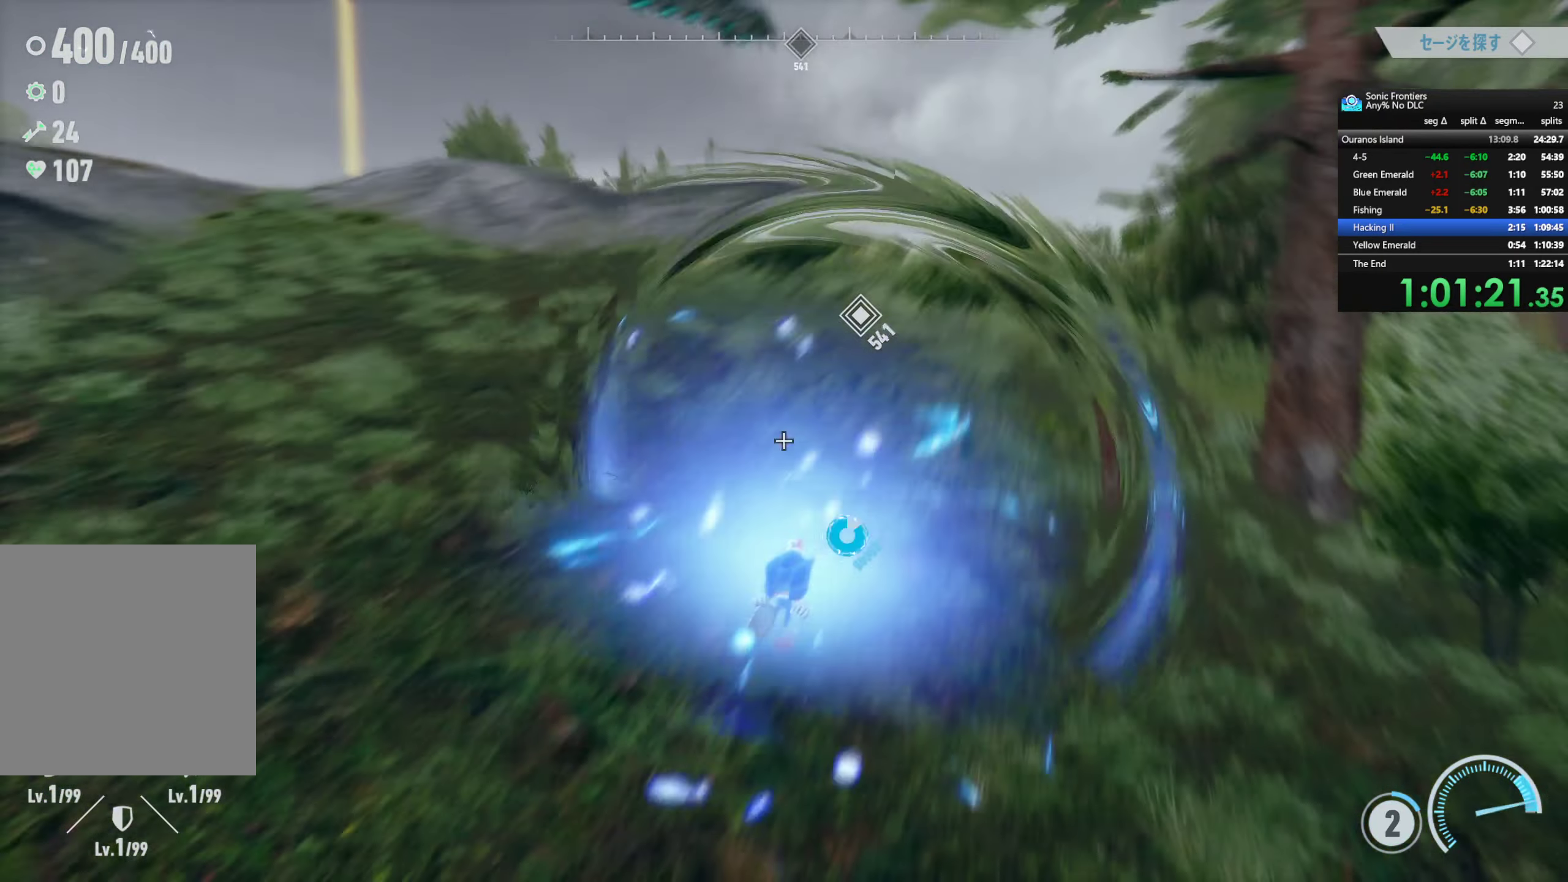
{"buttons": ["R2"], "left_stick": "up-right", "right_stick": "center", "button_events": []}
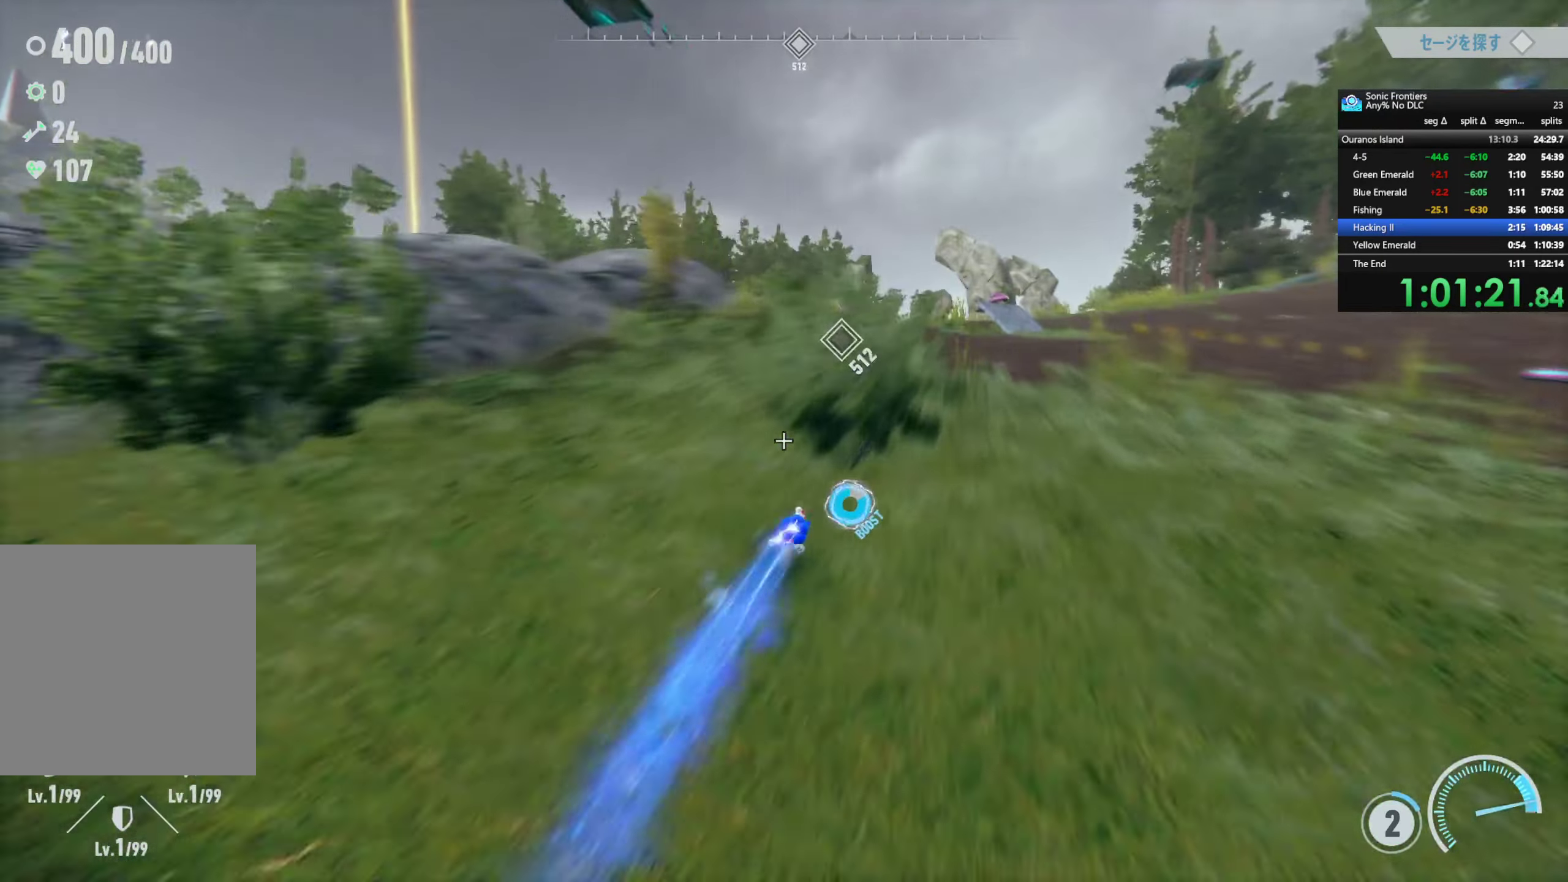
{"buttons": ["R2"], "left_stick": "up-right", "right_stick": "center", "button_events": []}
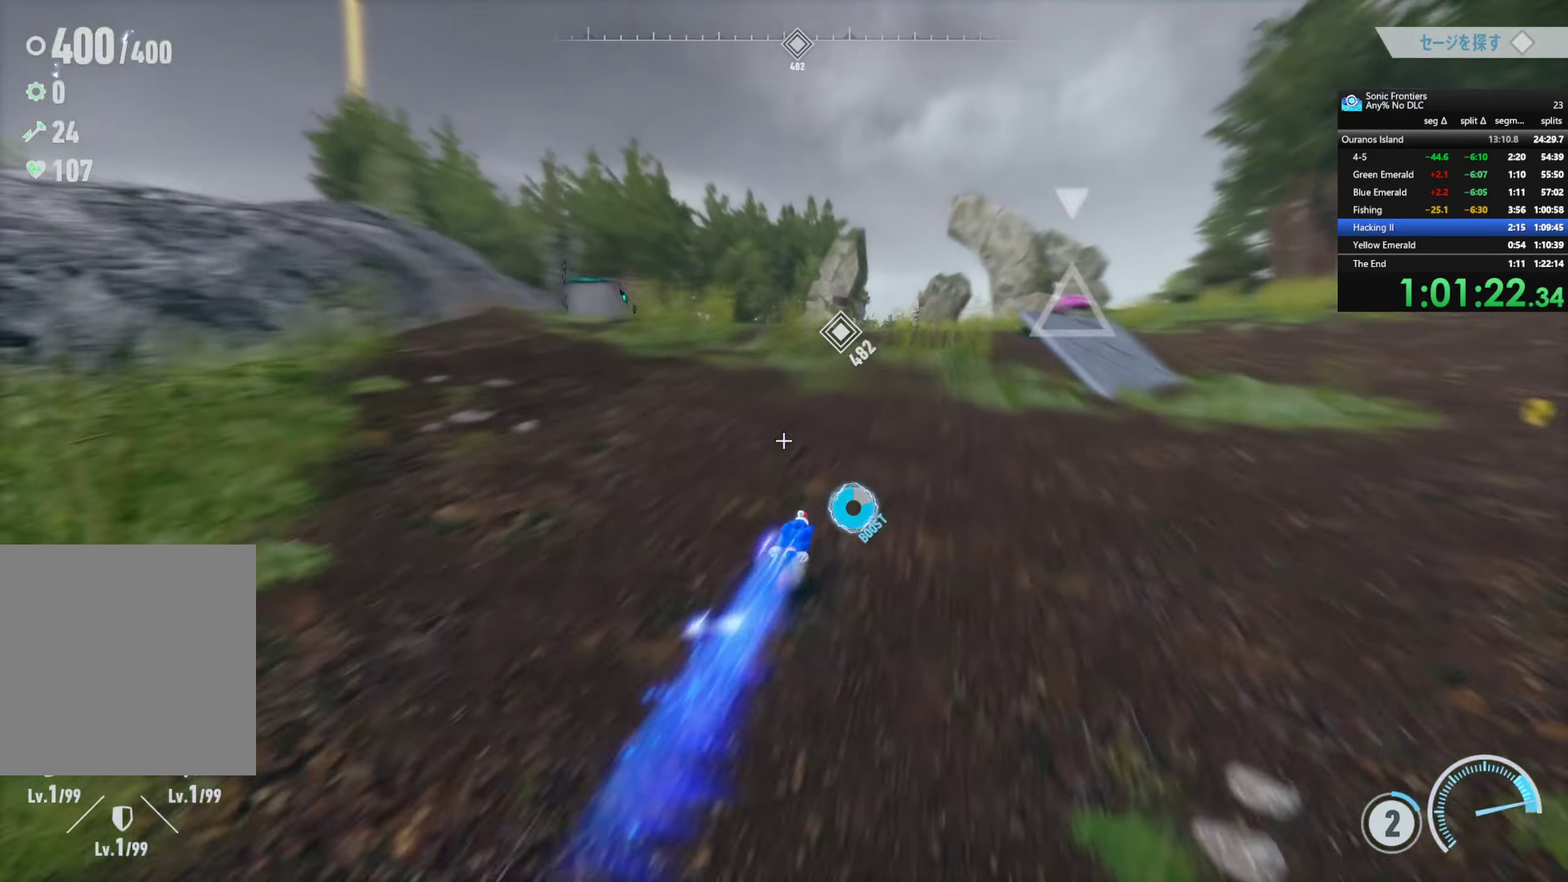
{"buttons": ["R2"], "left_stick": "up", "right_stick": "down-left", "button_events": []}
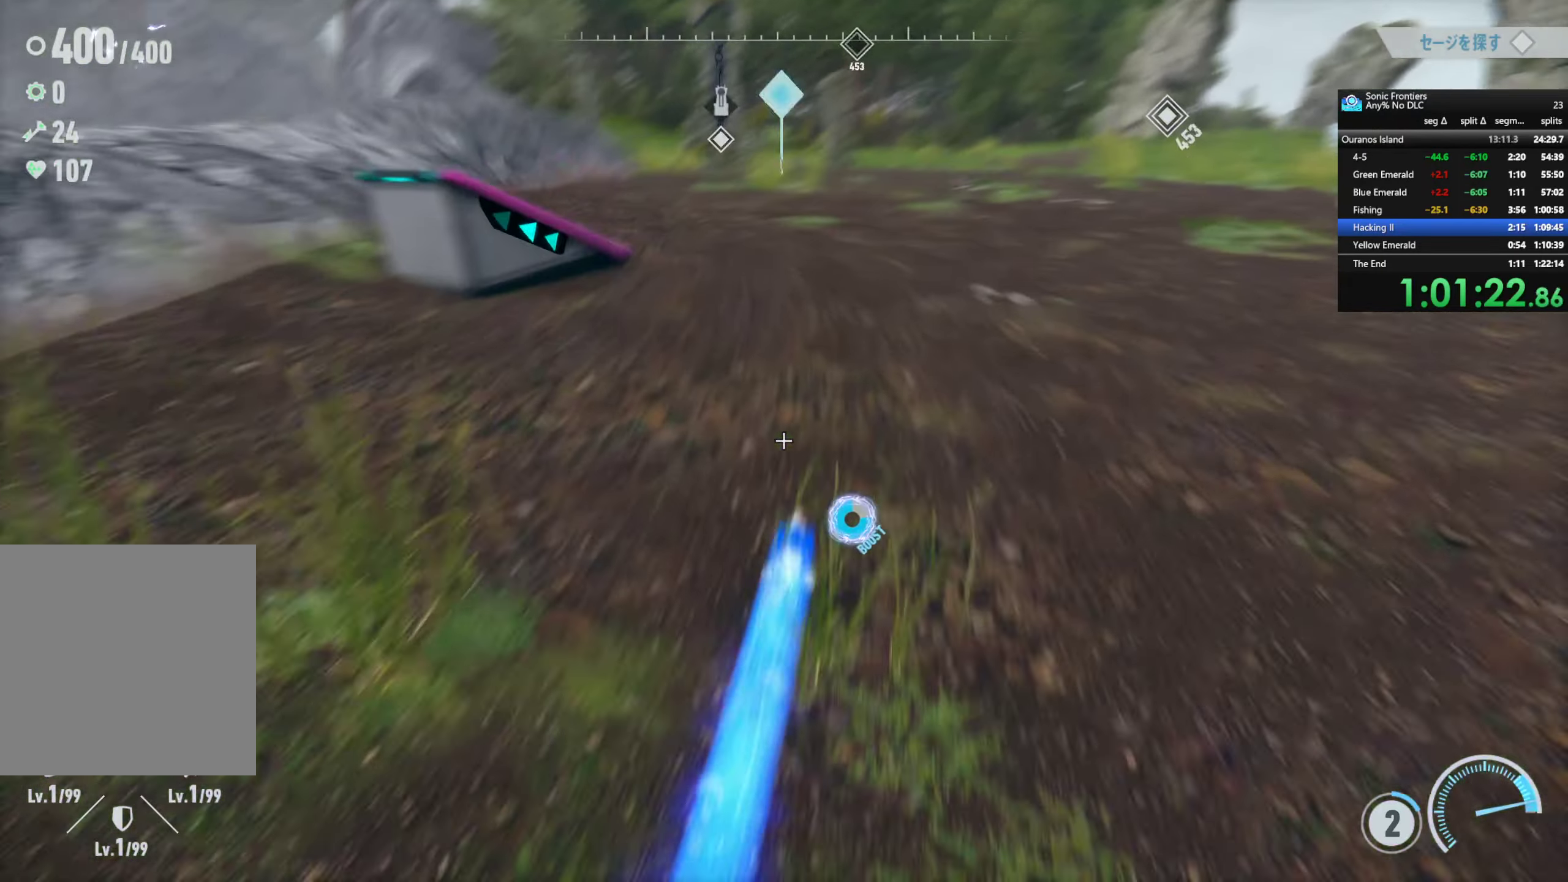
{"buttons": ["R2"], "left_stick": "up-right", "right_stick": "center", "button_events": []}
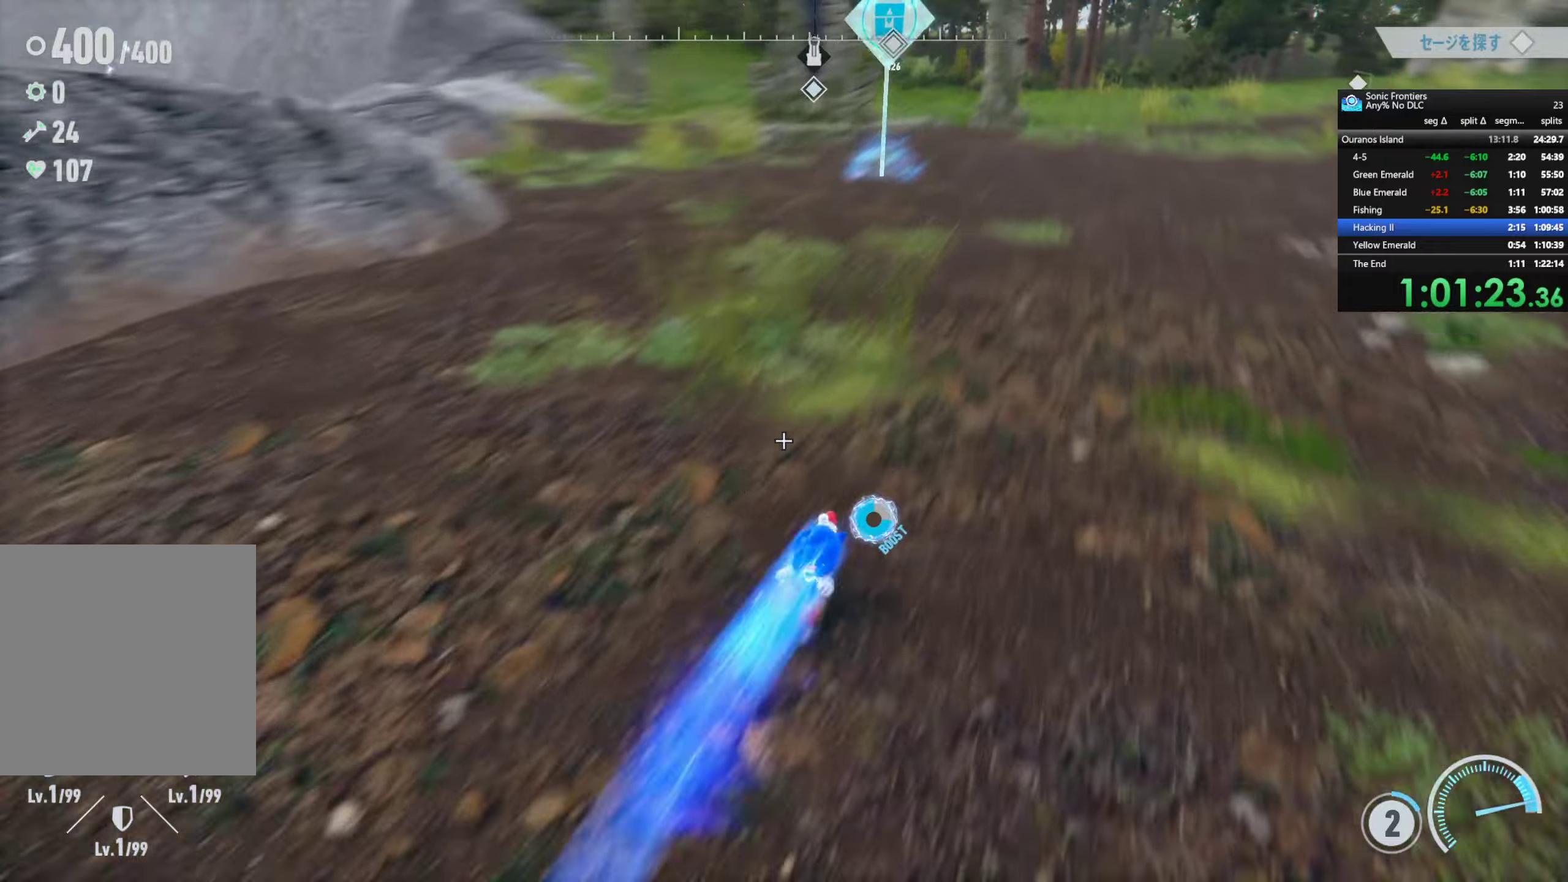
{"buttons": ["TRIANGLE"], "left_stick": "up-left", "right_stick": "center", "button_events": [[317, "R2", "up"], [367, "TRIANGLE", "down"]]}
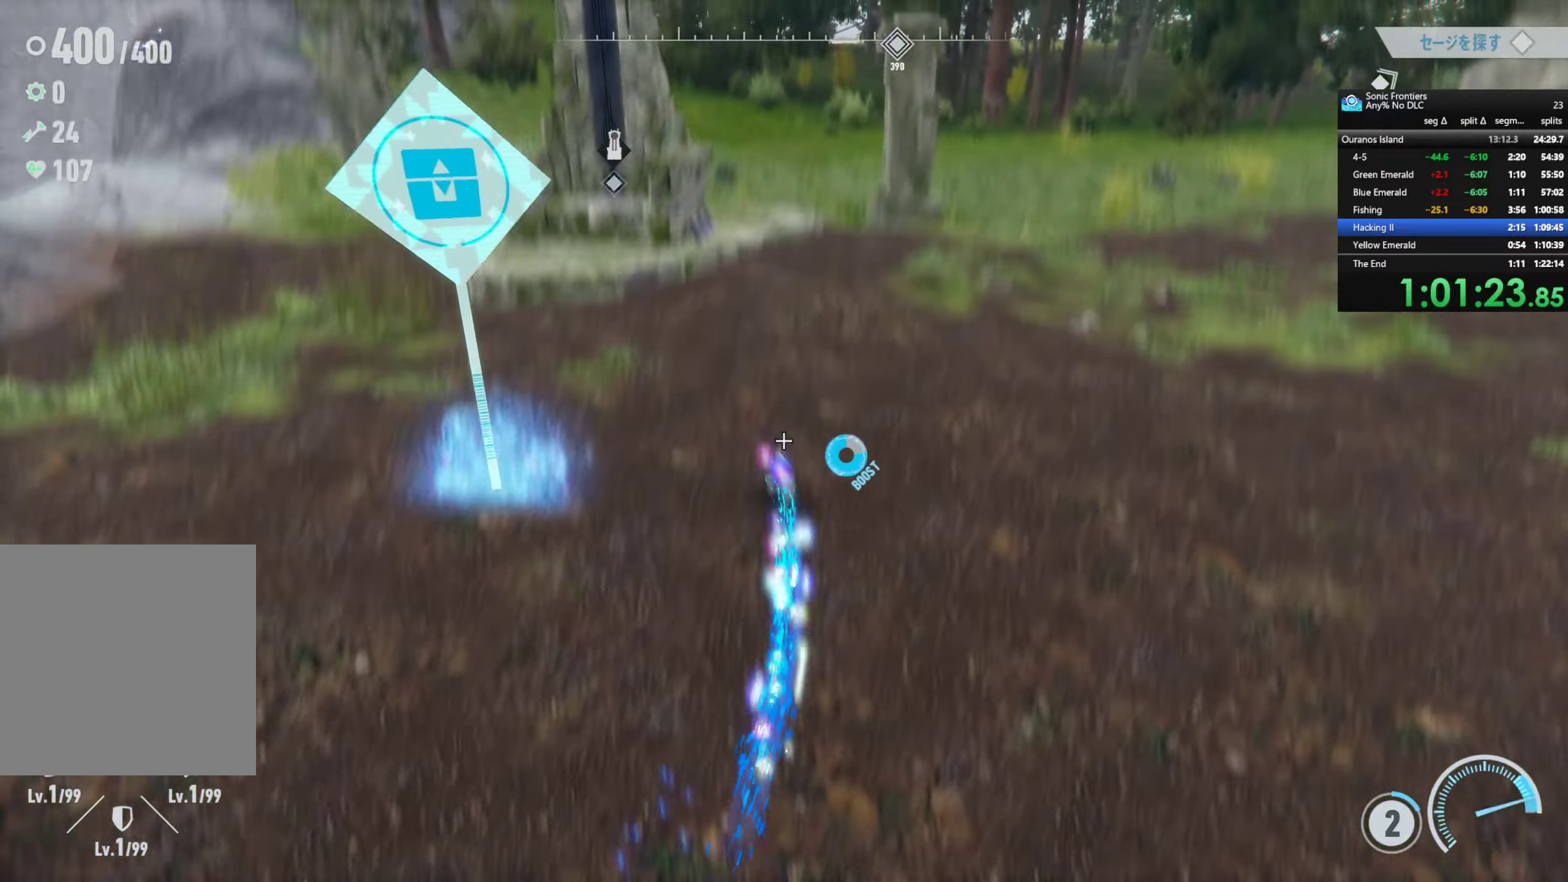
{"buttons": ["TRIANGLE"], "left_stick": "up-right", "right_stick": "center", "button_events": []}
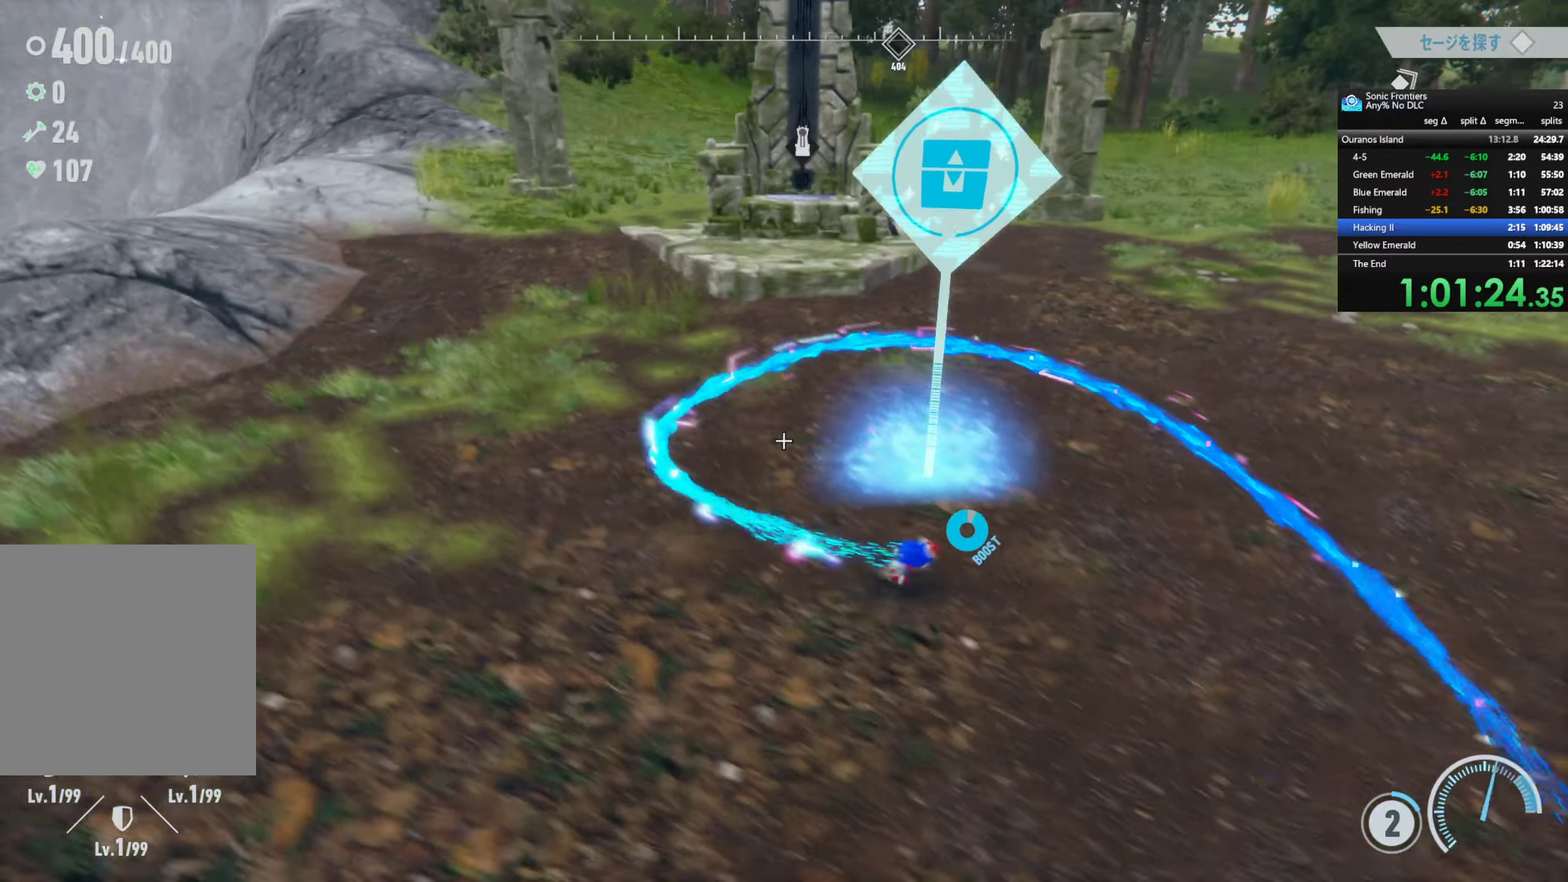
{"buttons": ["TRIANGLE"], "left_stick": "down-left", "right_stick": "center", "button_events": []}
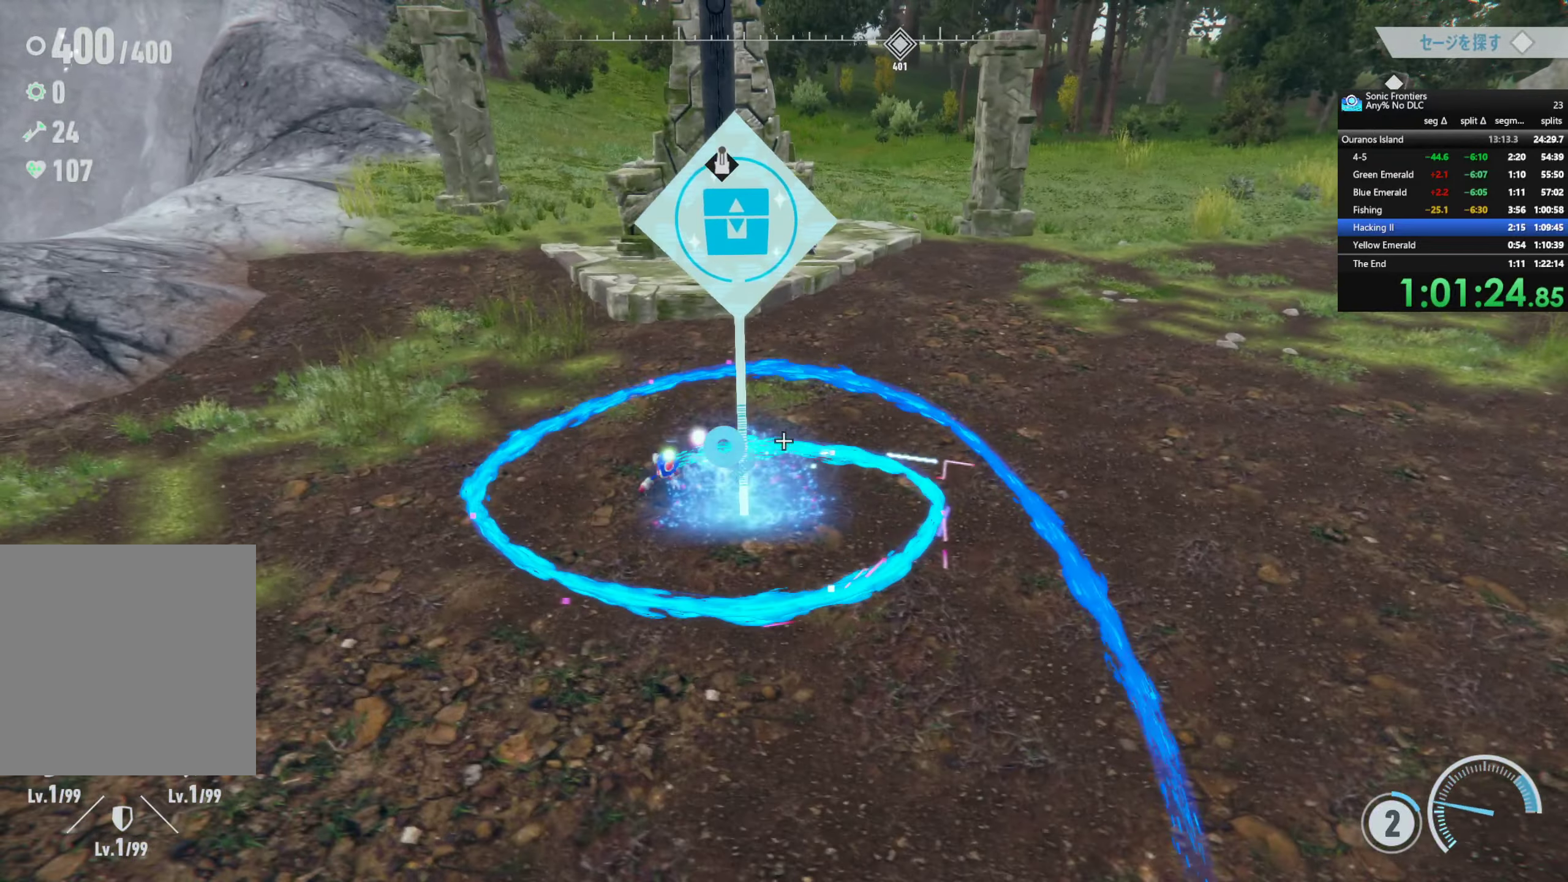
{"buttons": ["TRIANGLE"], "left_stick": "up-right", "right_stick": "center", "button_events": []}
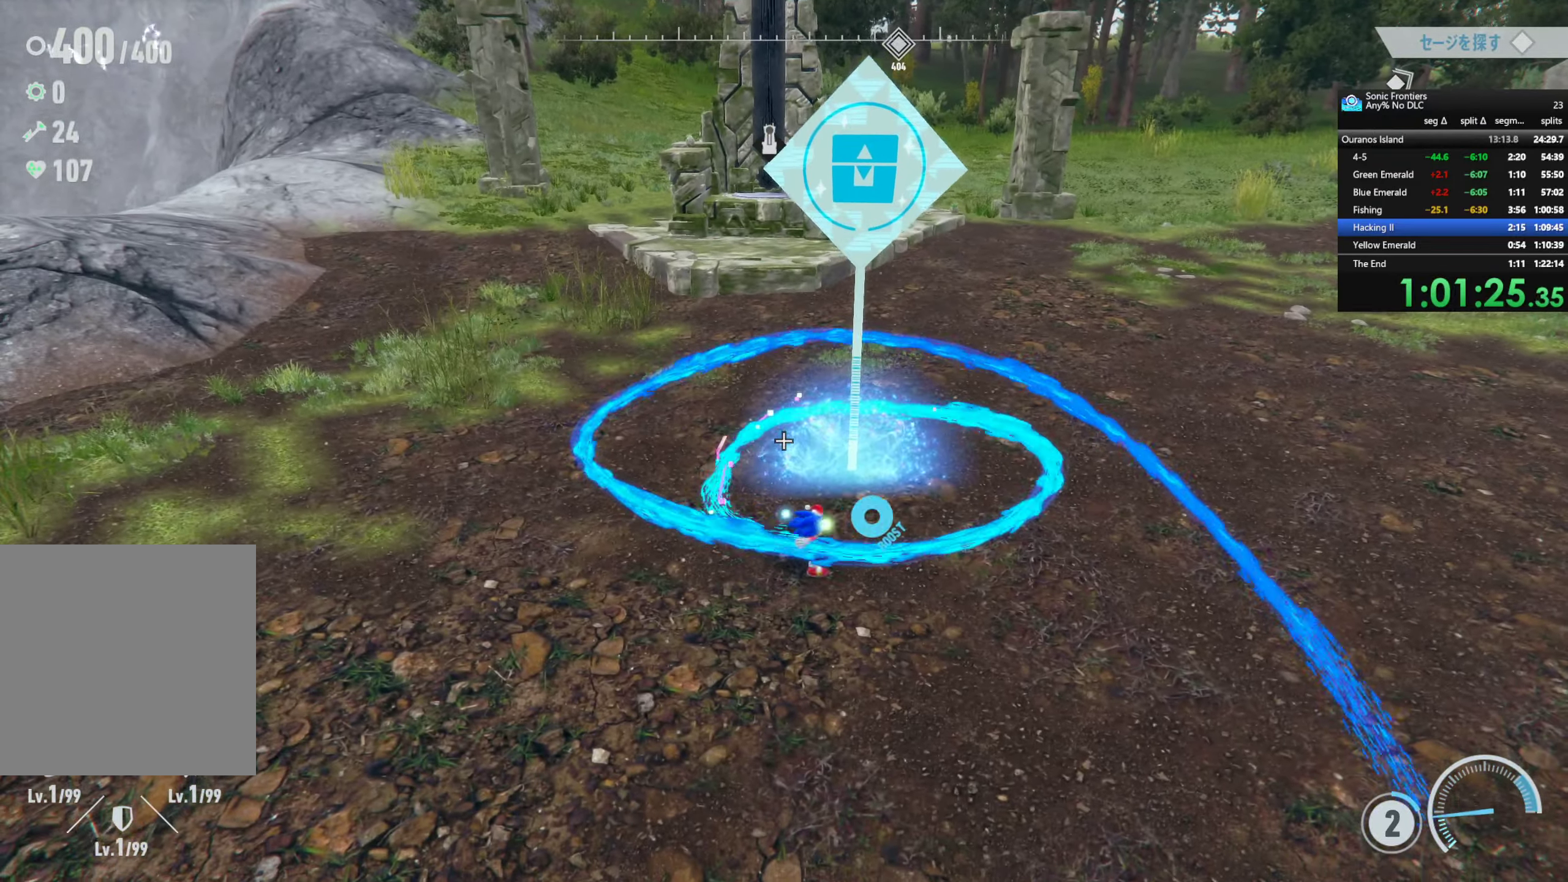
{"buttons": ["TRIANGLE"], "left_stick": "down", "right_stick": "center", "button_events": []}
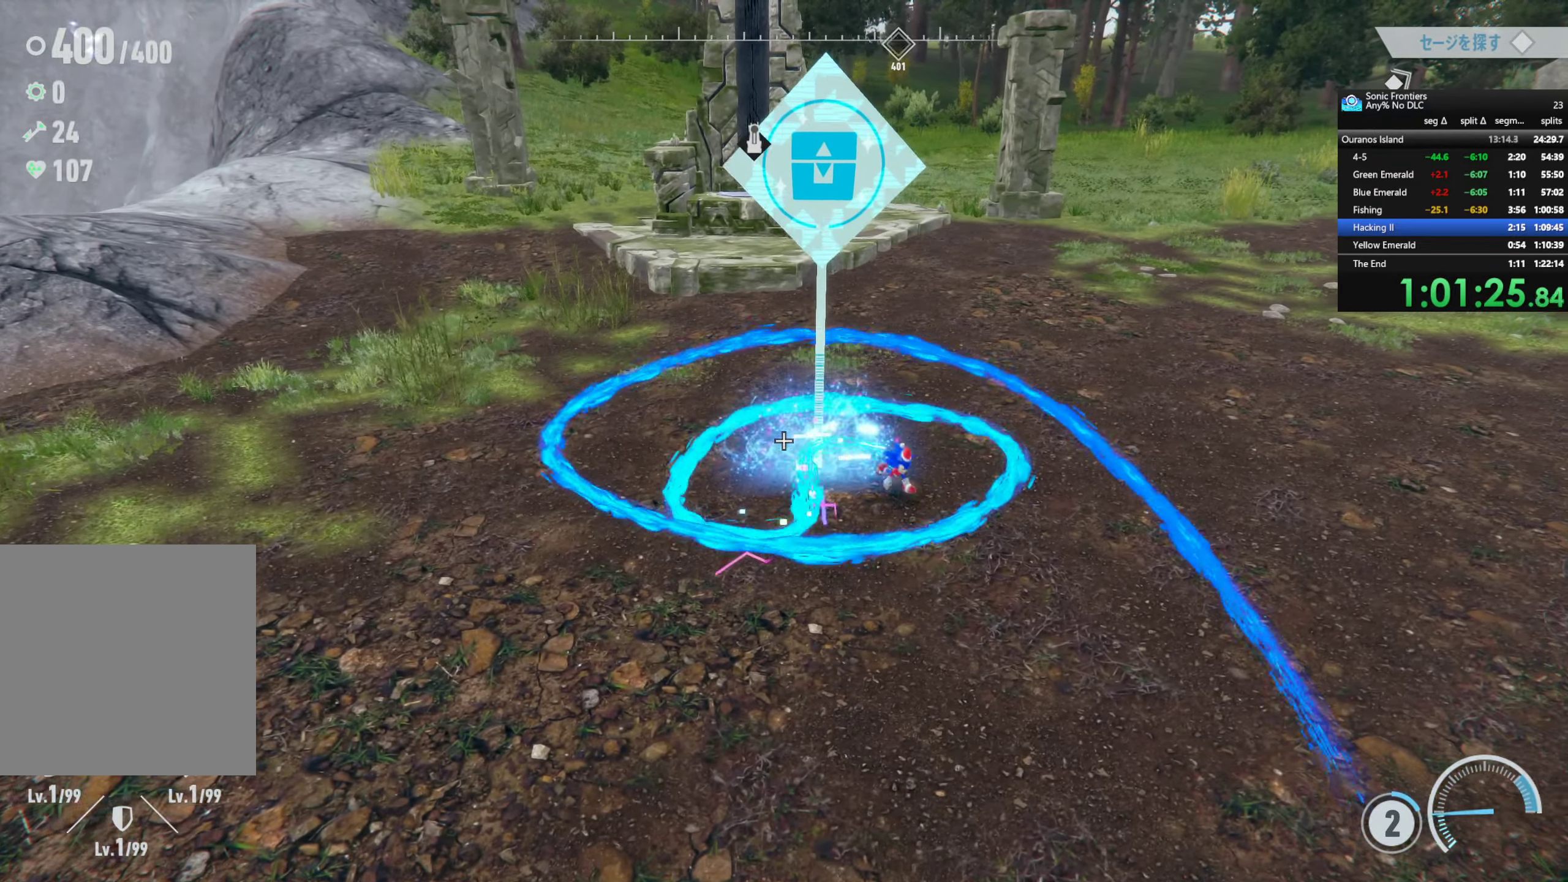
{"buttons": ["TRIANGLE"], "left_stick": "up", "right_stick": "center", "button_events": []}
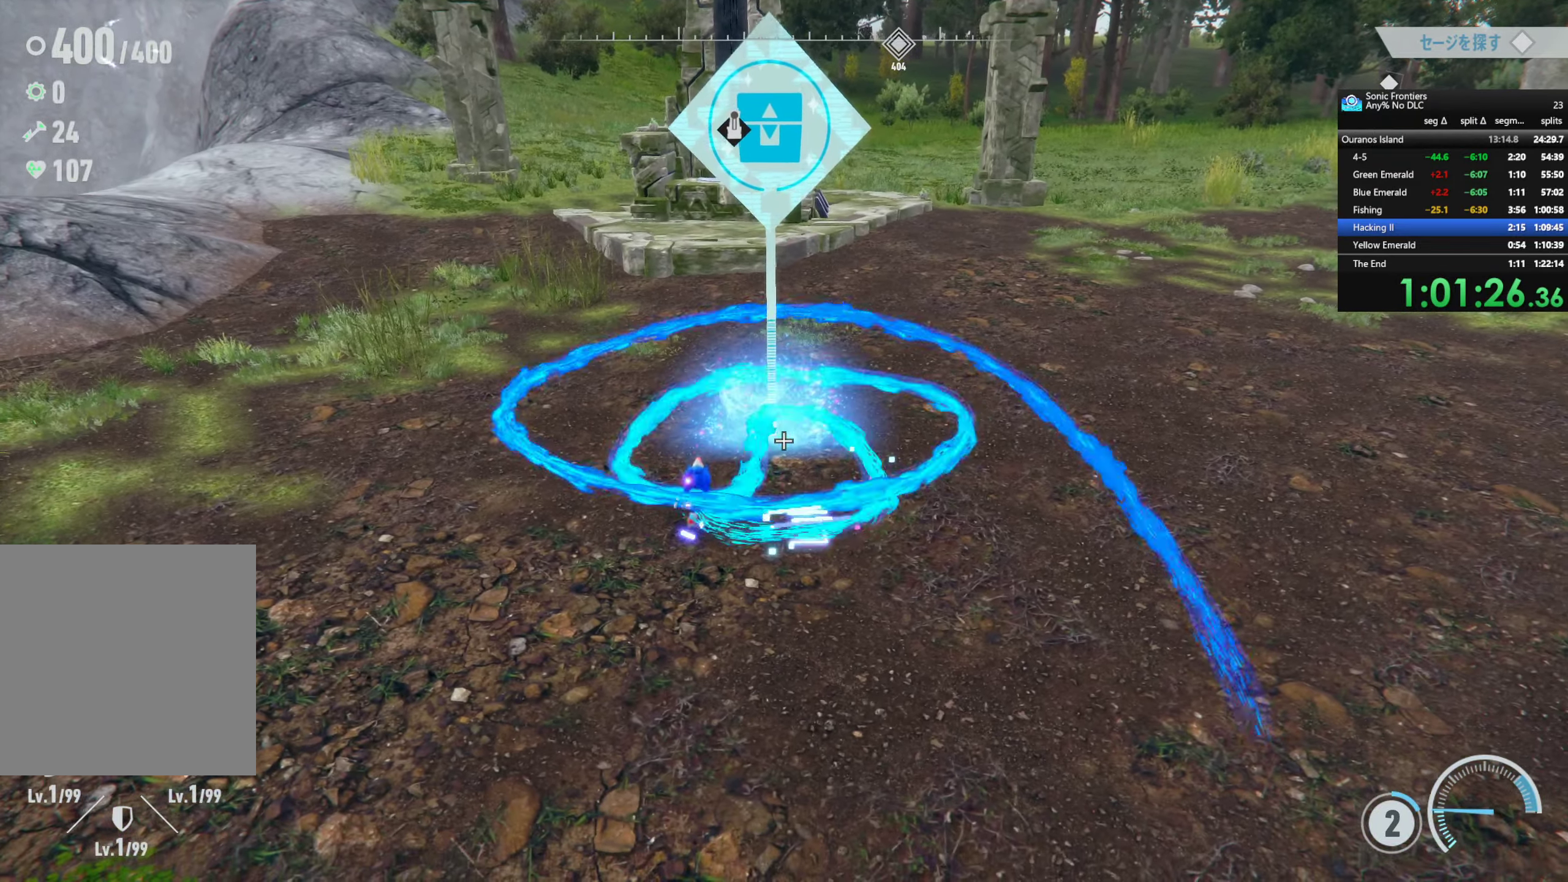
{"buttons": [], "left_stick": "center", "right_stick": "center", "button_events": [[34, "TRIANGLE", "up"]]}
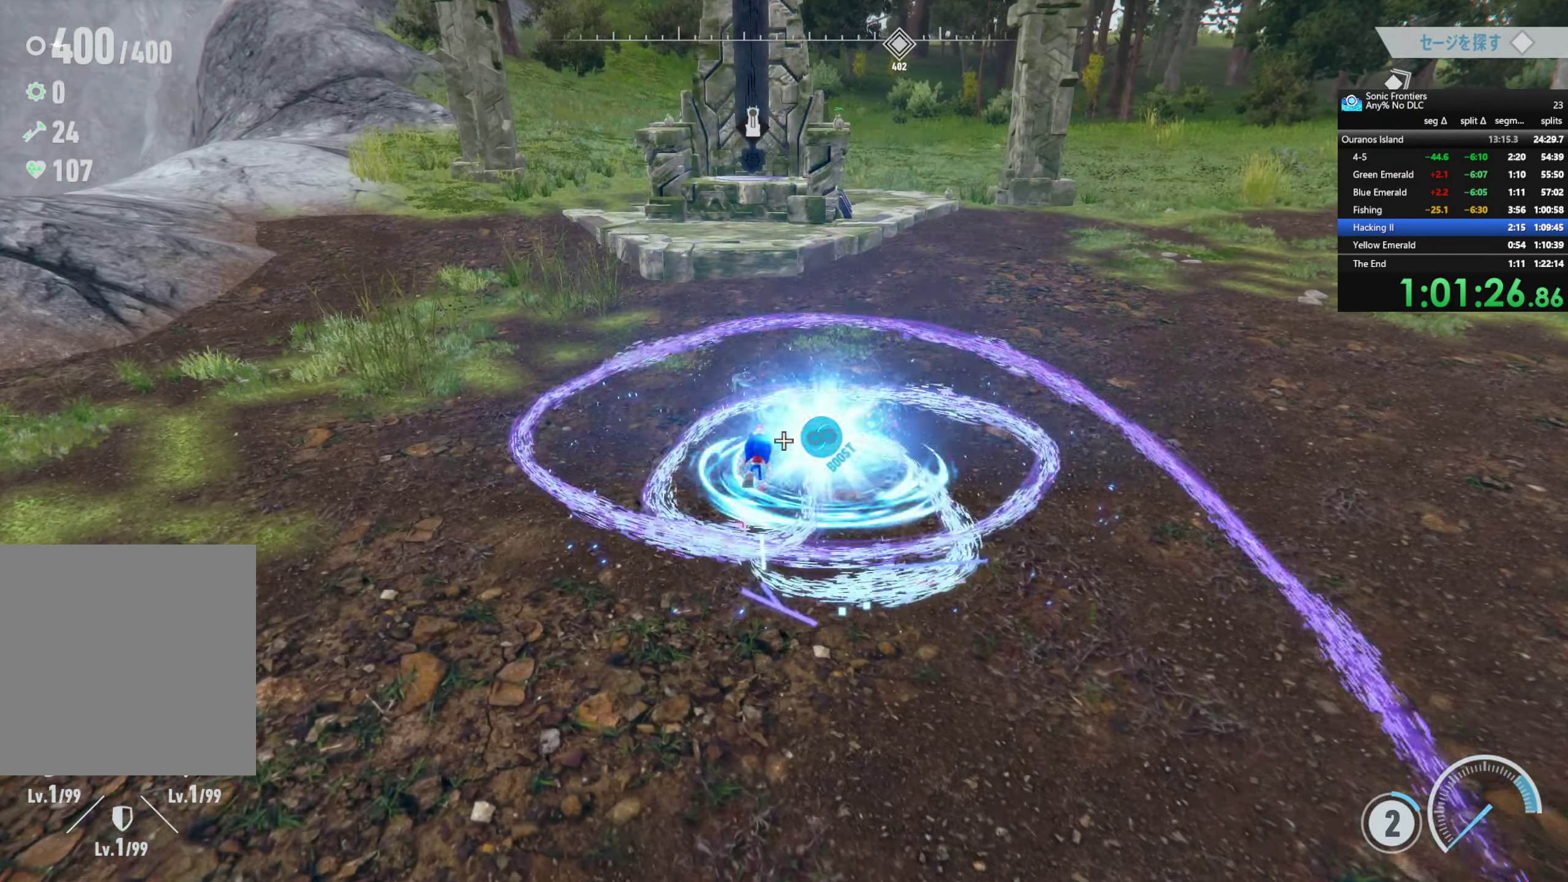
{"buttons": [], "left_stick": "down", "right_stick": "center", "button_events": [[50, "CROSS", "down"], [100, "CROSS", "up"], [267, "CIRCLE", "down"], [350, "CIRCLE", "up"]]}